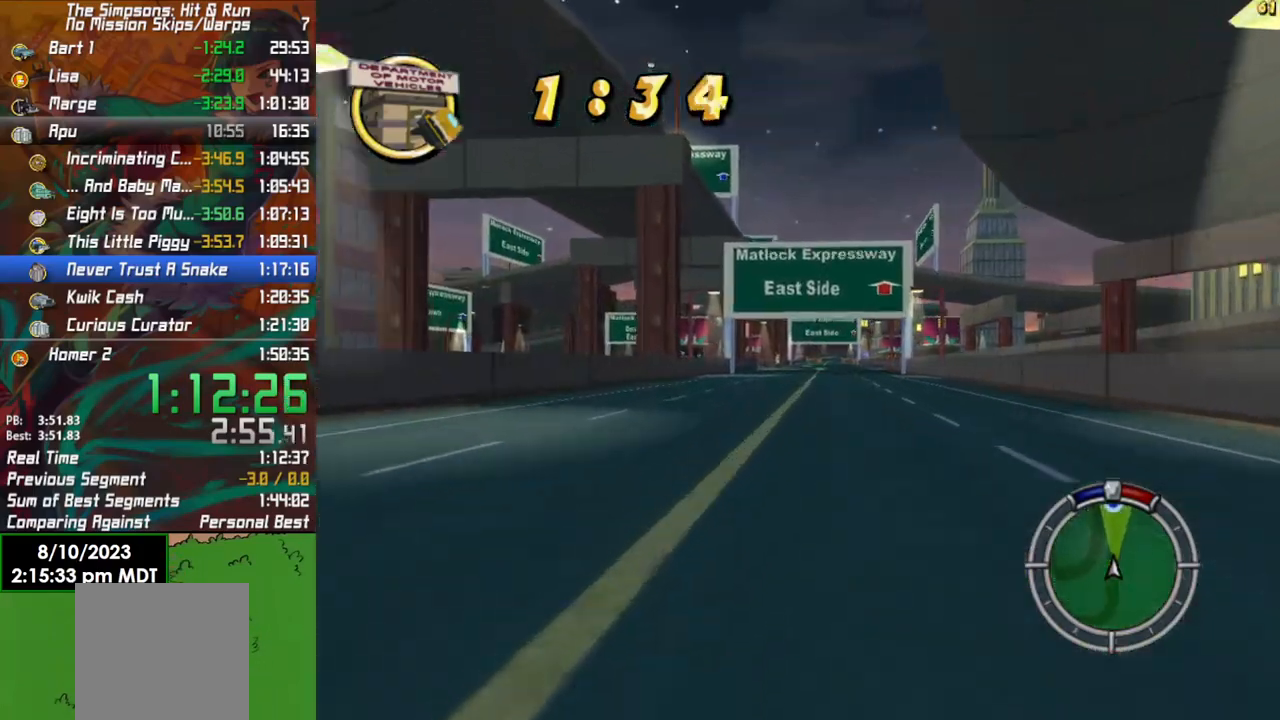
Gameplay with a controller (Xbox layout); each line is a JSON object with the inputs held at the frame after it. "events" lists button and stick changes between this image and that frame as [ms after this image, input, new state], when the widget could be followed in between.
{"buttons": ["R2"], "left_stick": "center", "right_stick": "center", "events": [[167, "left_stick", "right"], [267, "left_stick", "center"]]}
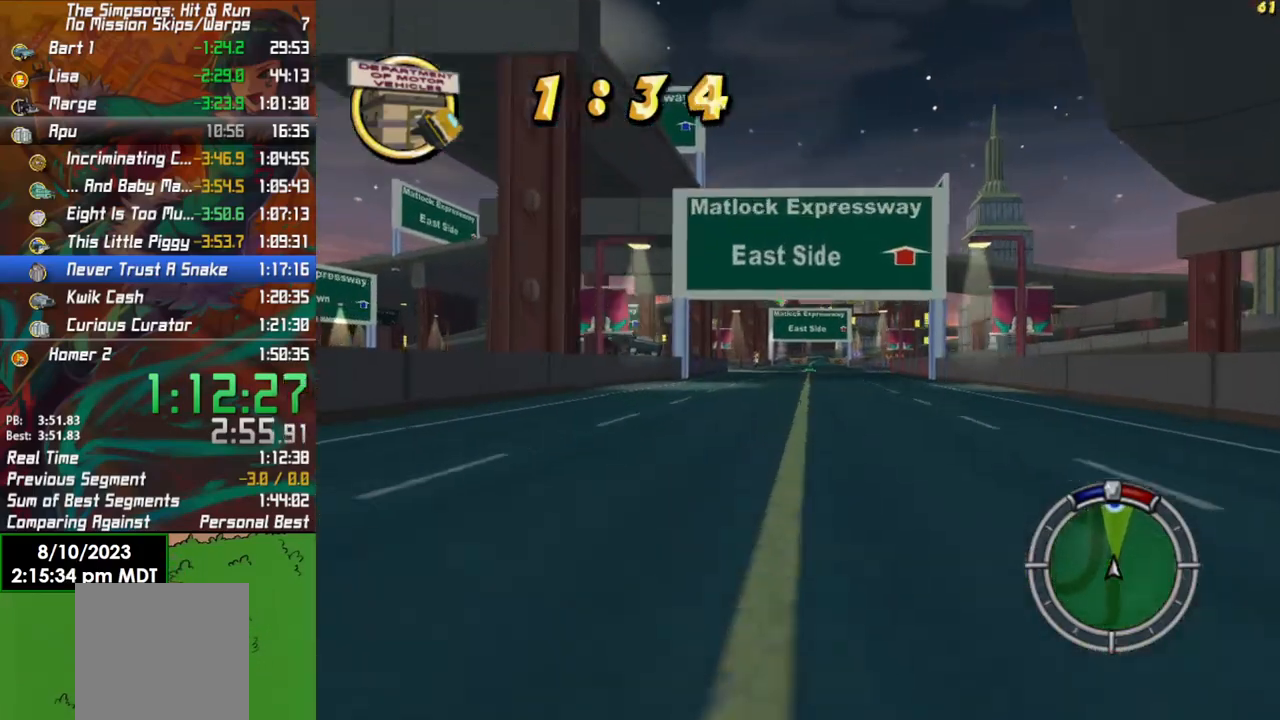
{"buttons": ["R2"], "left_stick": "center", "right_stick": "center", "events": []}
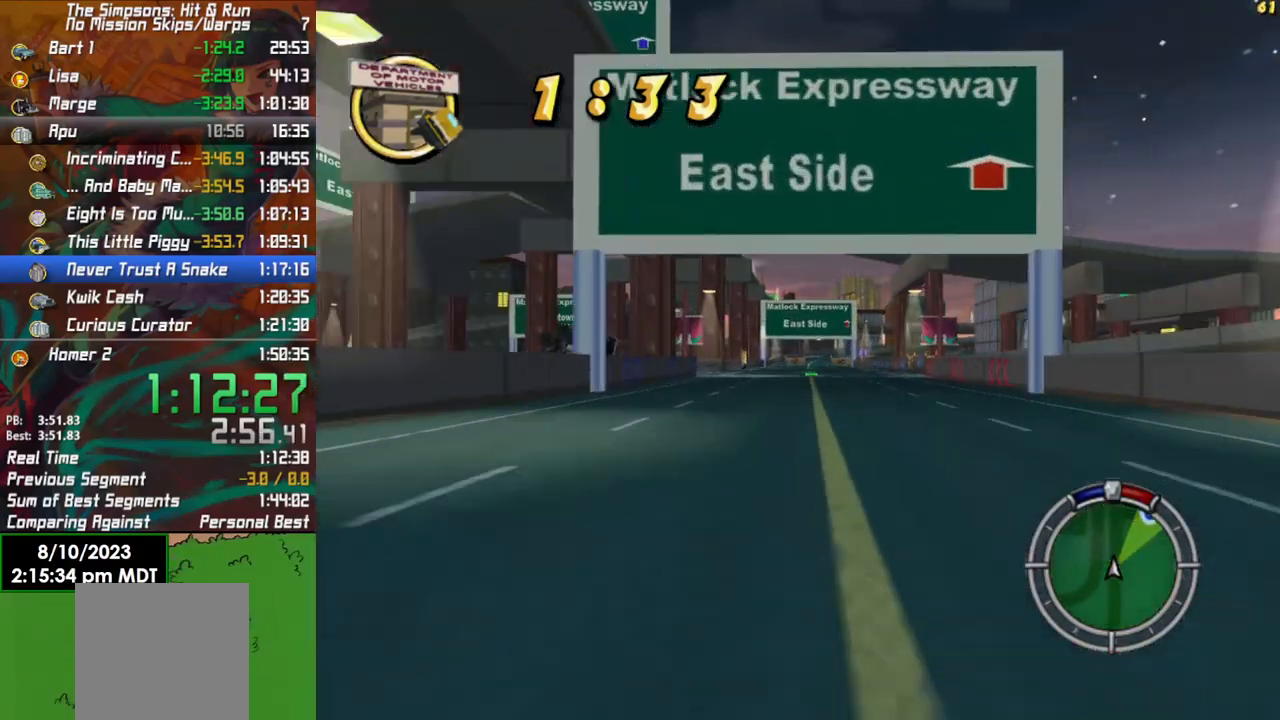
{"buttons": ["R2"], "left_stick": "center", "right_stick": "center", "events": []}
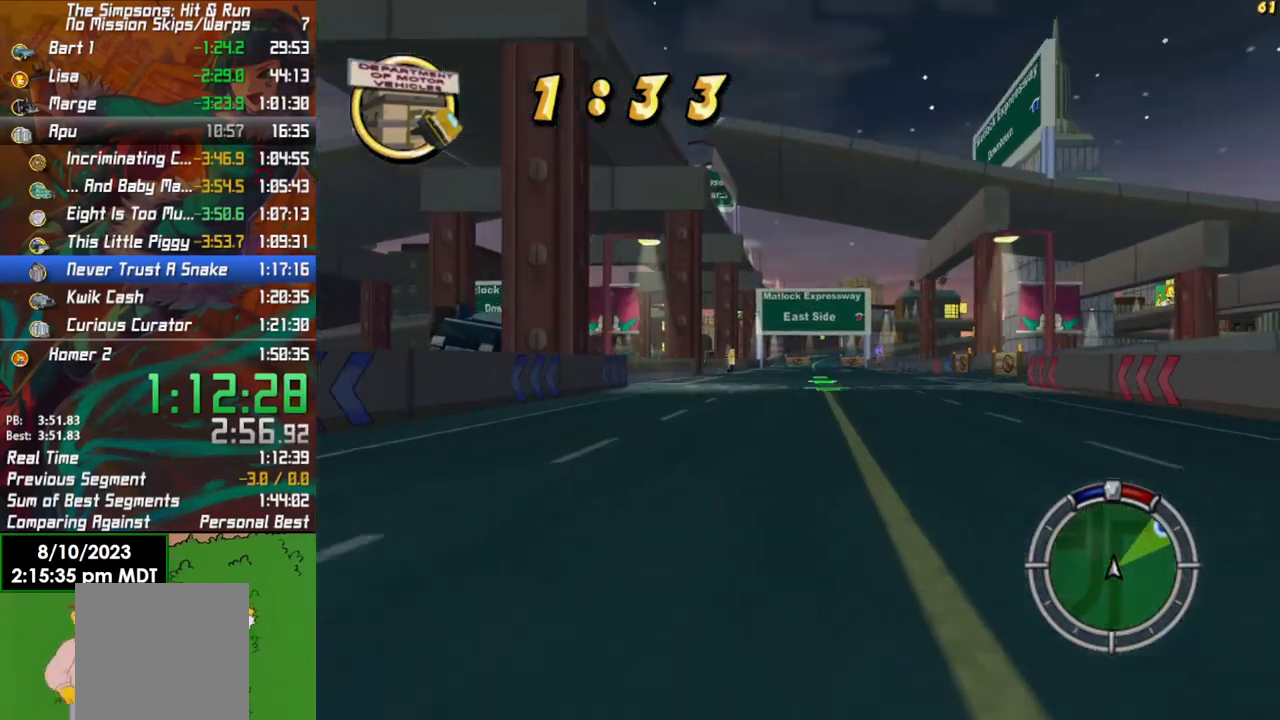
{"buttons": ["R2"], "left_stick": "center", "right_stick": "center", "events": []}
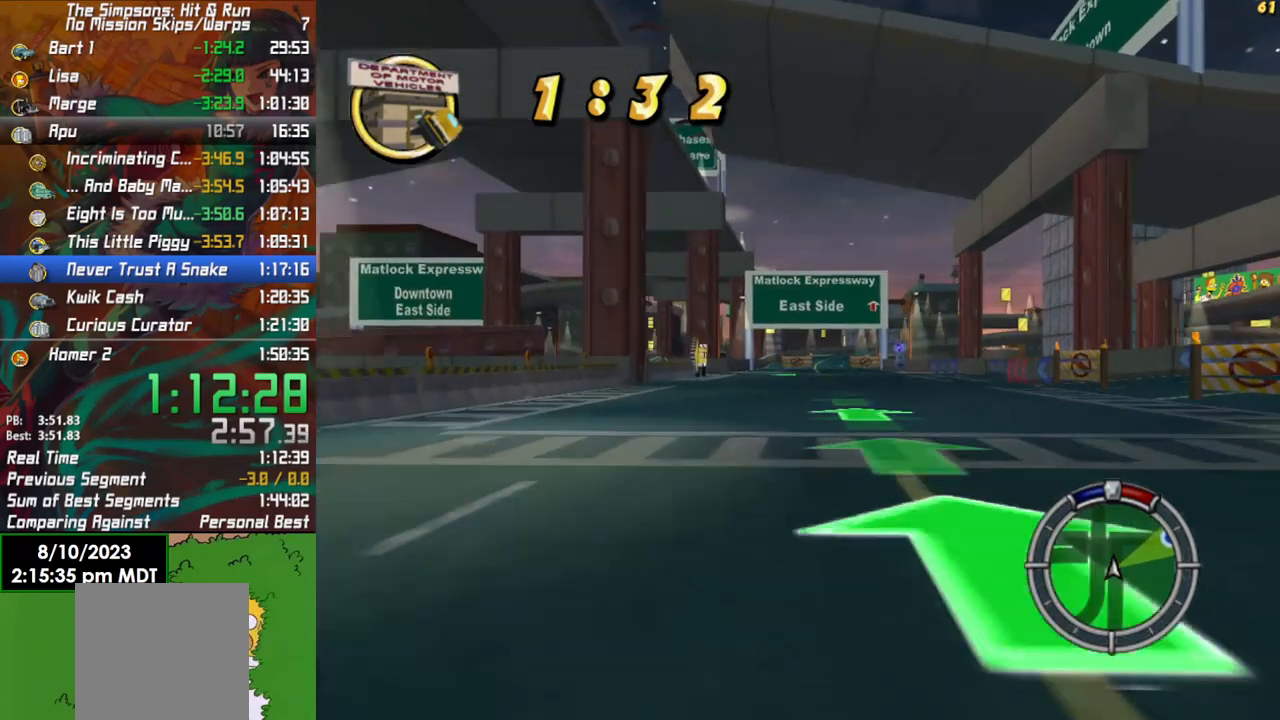
{"buttons": ["R2"], "left_stick": "center", "right_stick": "center", "events": []}
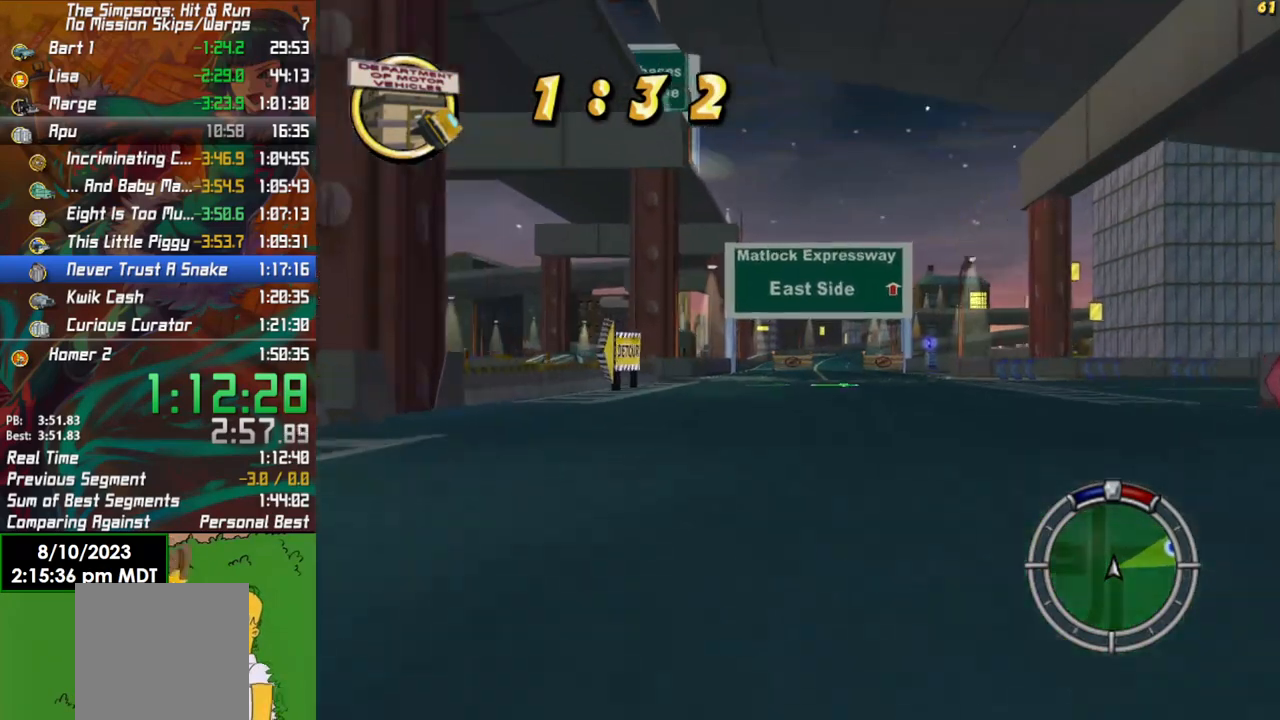
{"buttons": ["R2"], "left_stick": "center", "right_stick": "center", "events": []}
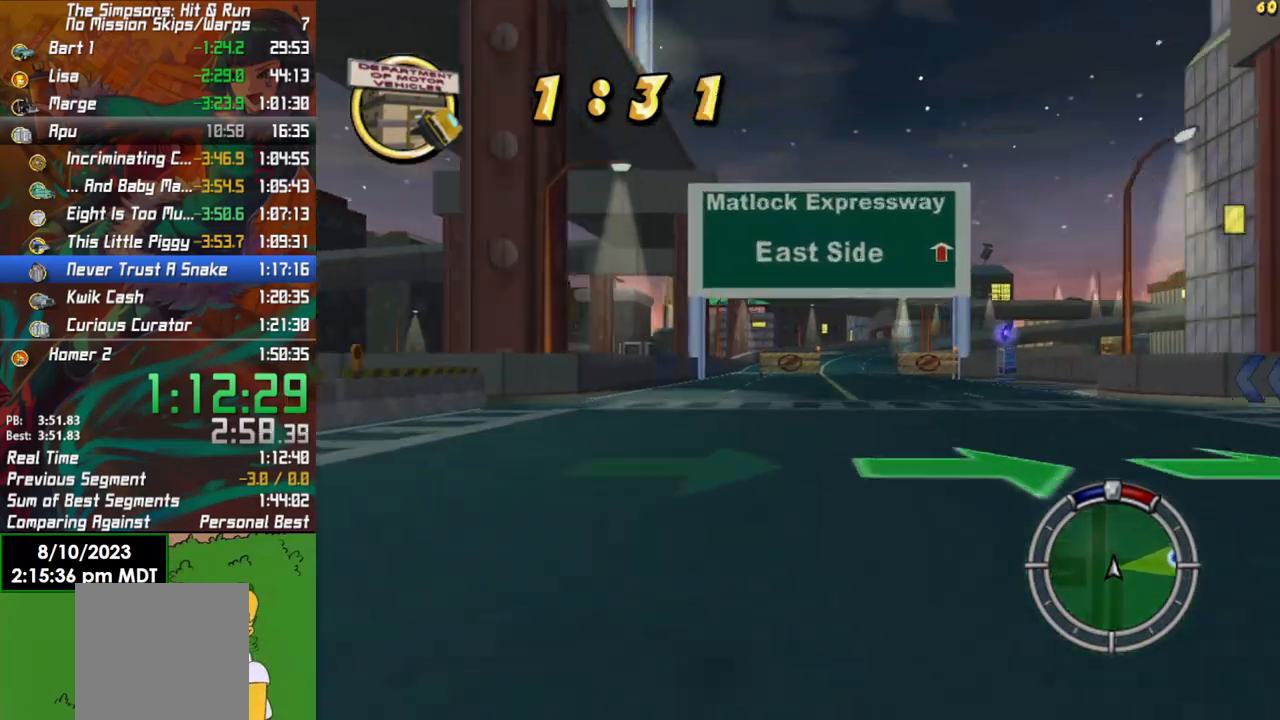
{"buttons": ["R2"], "left_stick": "right", "right_stick": "center", "events": [[367, "left_stick", "right"]]}
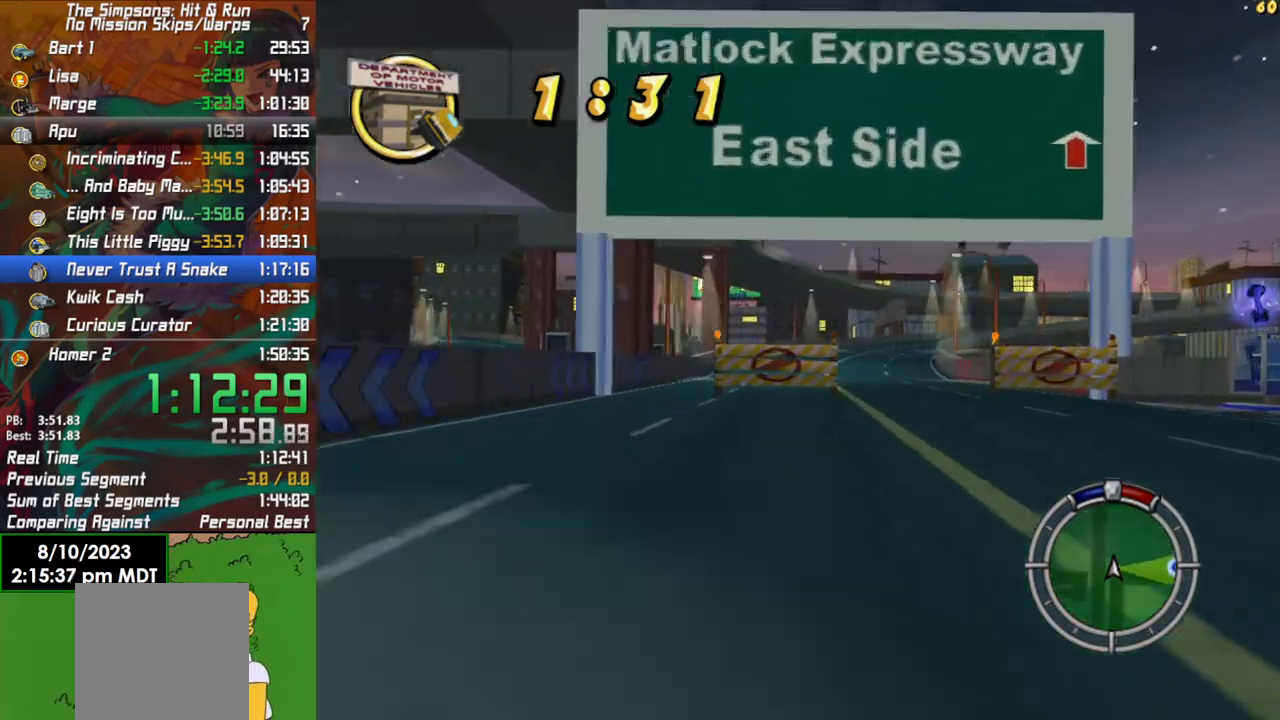
{"buttons": ["R2"], "left_stick": "right", "right_stick": "center", "events": [[50, "left_stick", "center"], [367, "left_stick", "right"]]}
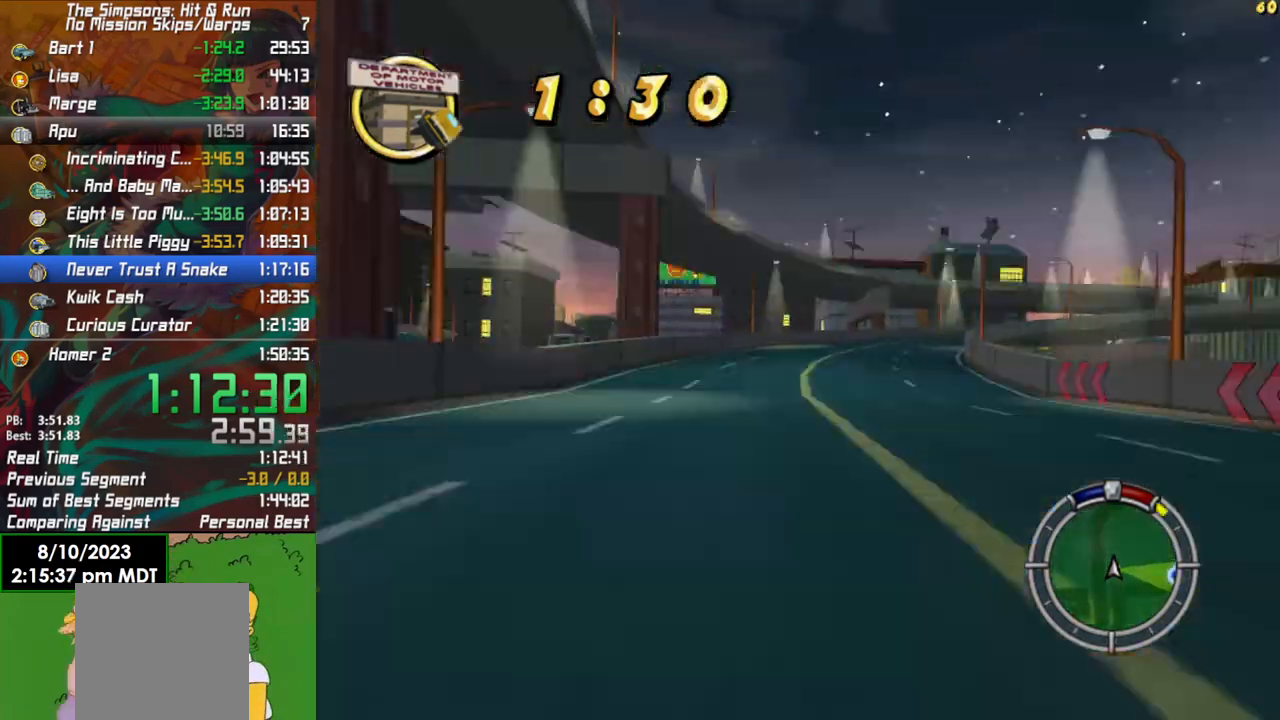
{"buttons": ["R2"], "left_stick": "right", "right_stick": "center", "events": [[150, "left_stick", "center"], [300, "left_stick", "right"]]}
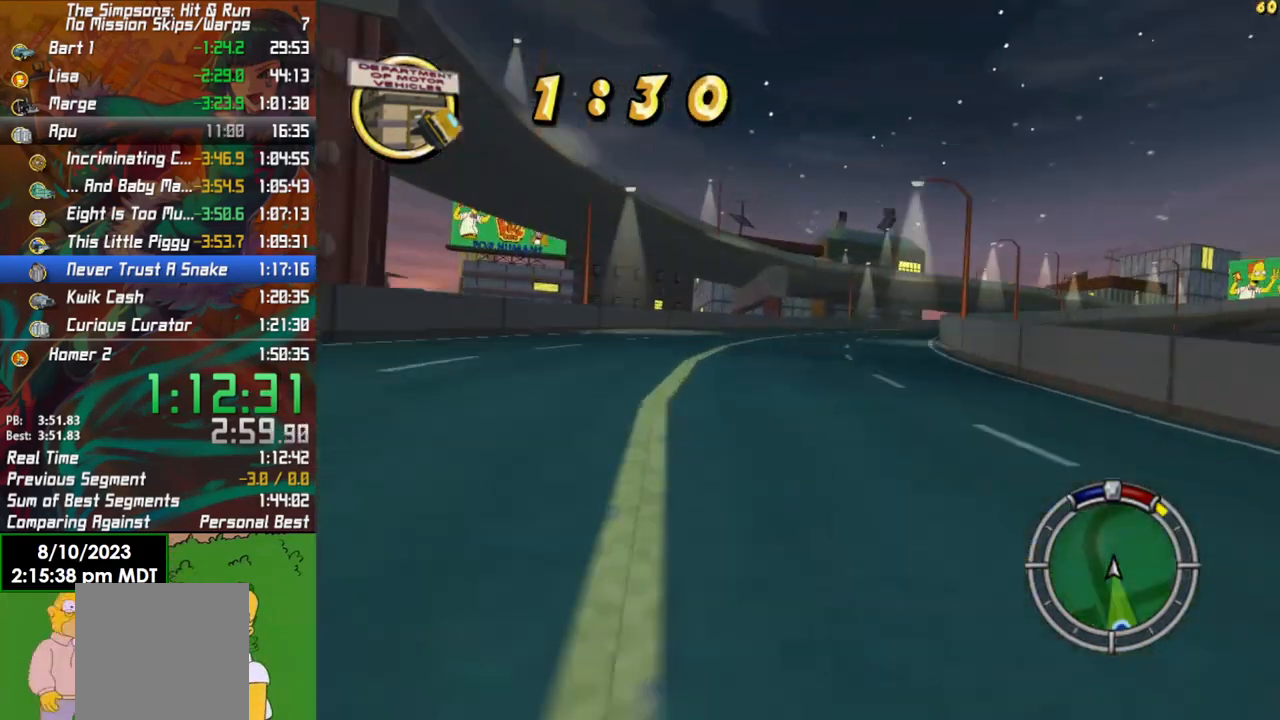
{"buttons": ["R2"], "left_stick": "right", "right_stick": "center", "events": [[233, "left_stick", "center"], [367, "left_stick", "right"]]}
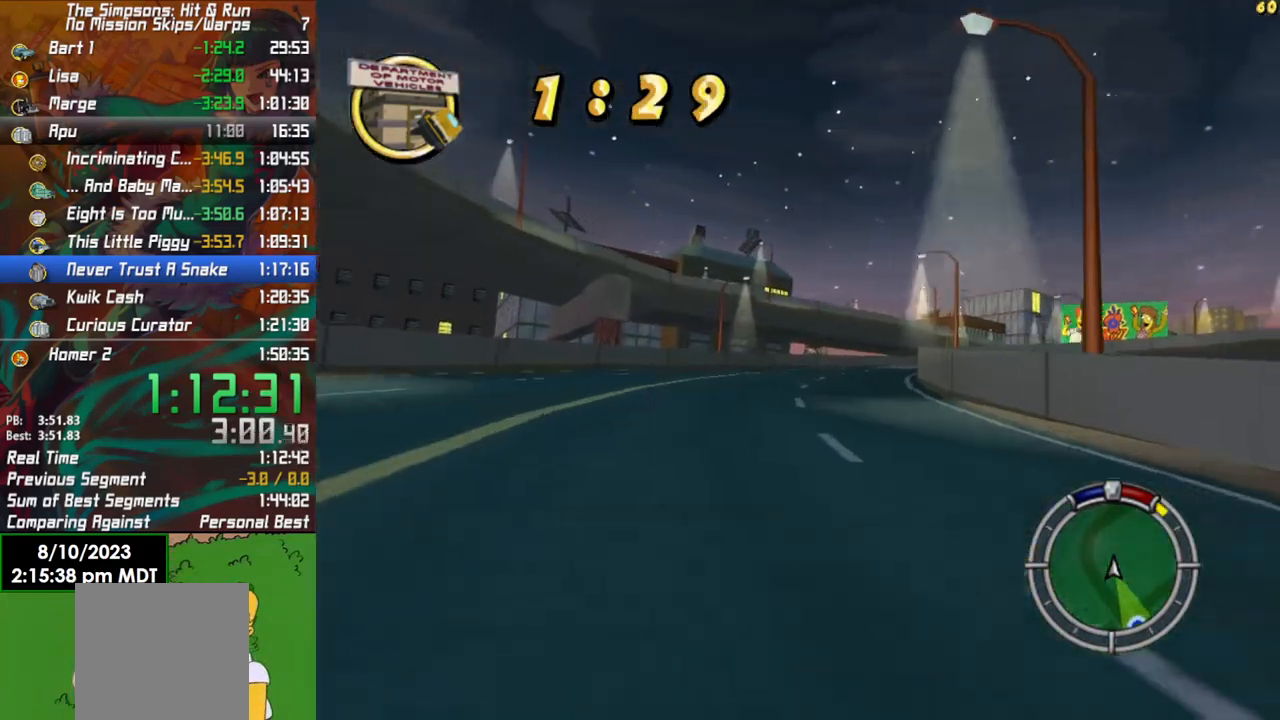
{"buttons": ["R2"], "left_stick": "right", "right_stick": "center", "events": [[267, "left_stick", "center"], [433, "left_stick", "right"]]}
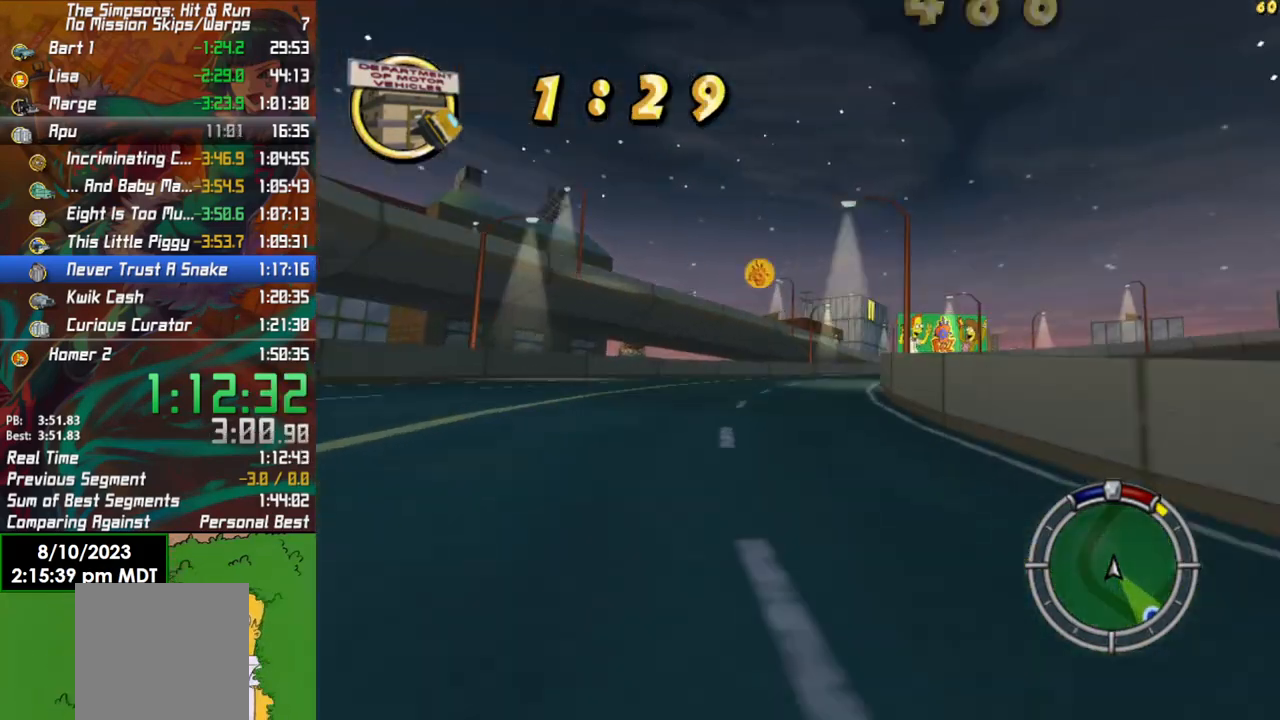
{"buttons": ["R2"], "left_stick": "right", "right_stick": "center", "events": [[183, "left_stick", "center"], [350, "left_stick", "right"]]}
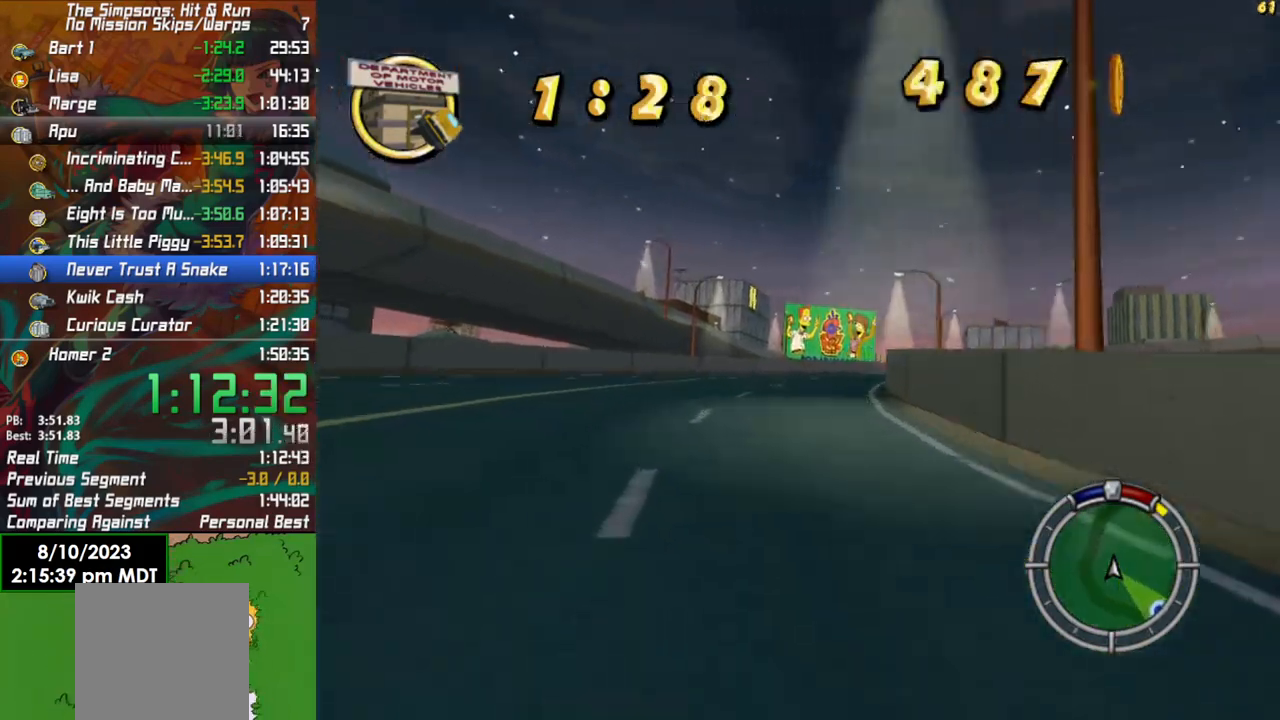
{"buttons": ["R2"], "left_stick": "center", "right_stick": "center", "events": [[100, "left_stick", "center"], [250, "left_stick", "right"], [367, "left_stick", "center"]]}
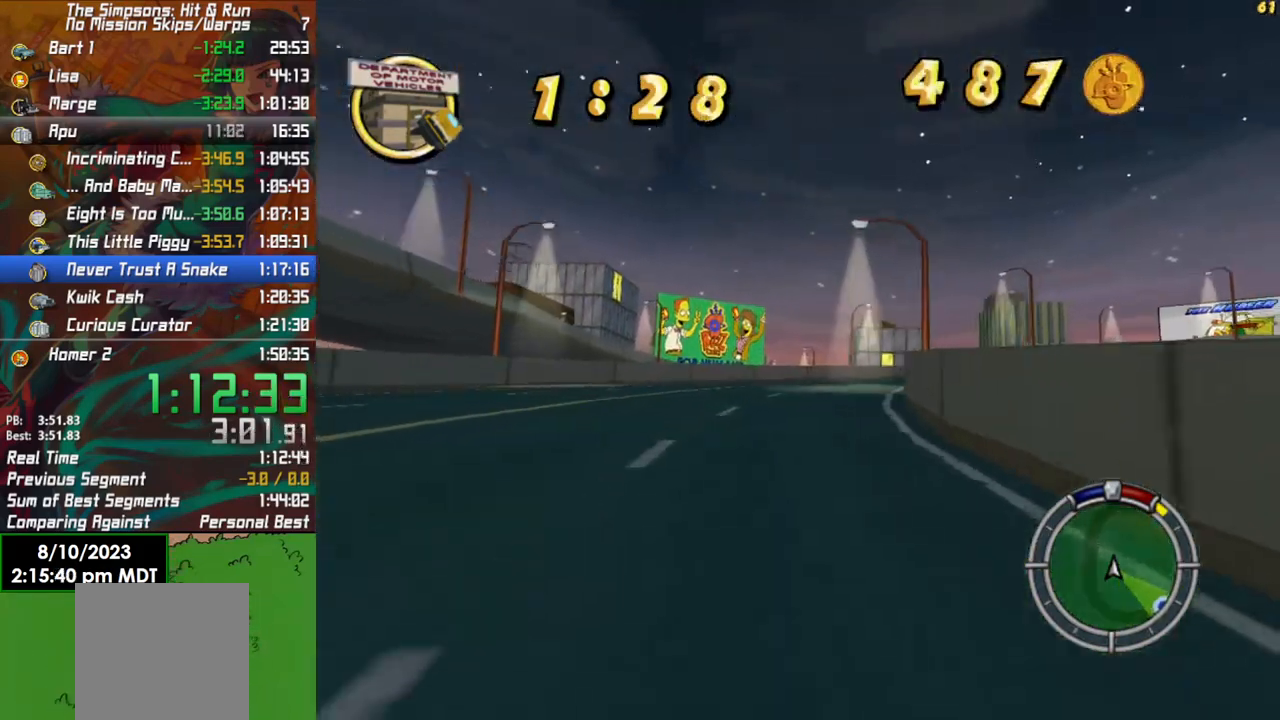
{"buttons": ["R2"], "left_stick": "center", "right_stick": "center", "events": [[33, "left_stick", "right"], [467, "left_stick", "center"]]}
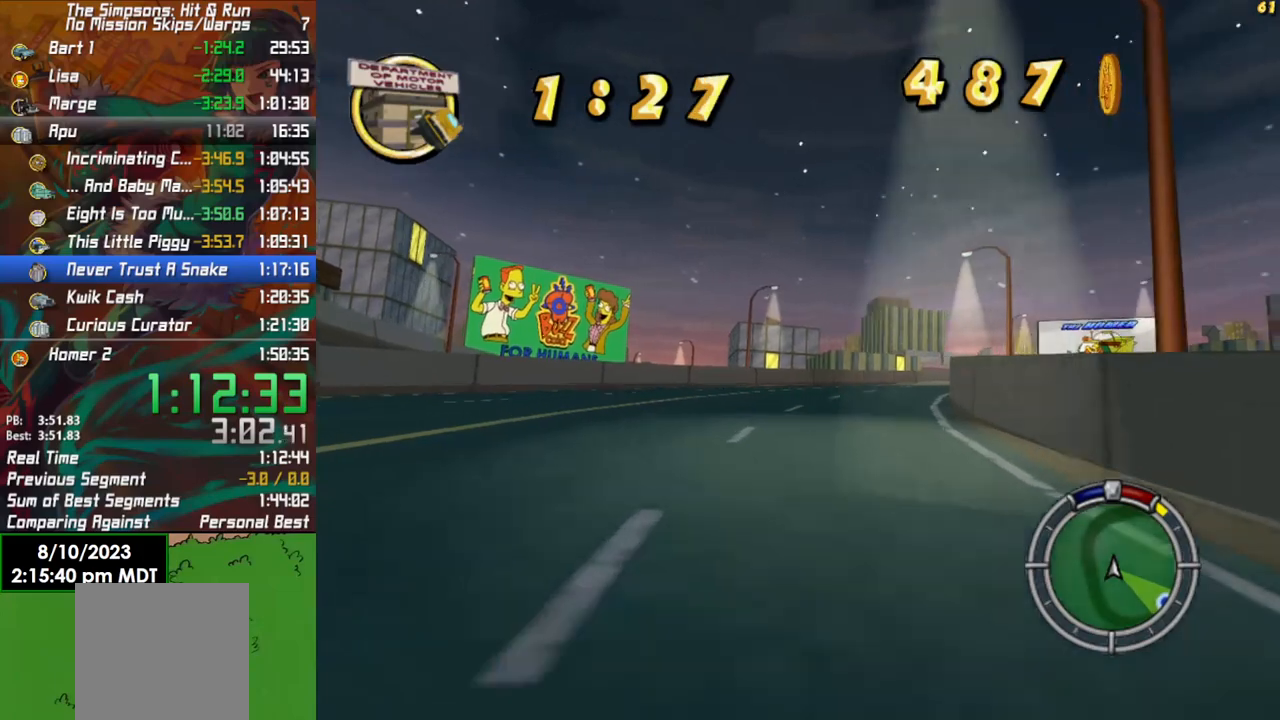
{"buttons": ["R2"], "left_stick": "center", "right_stick": "center", "events": [[83, "left_stick", "right"], [483, "left_stick", "center"]]}
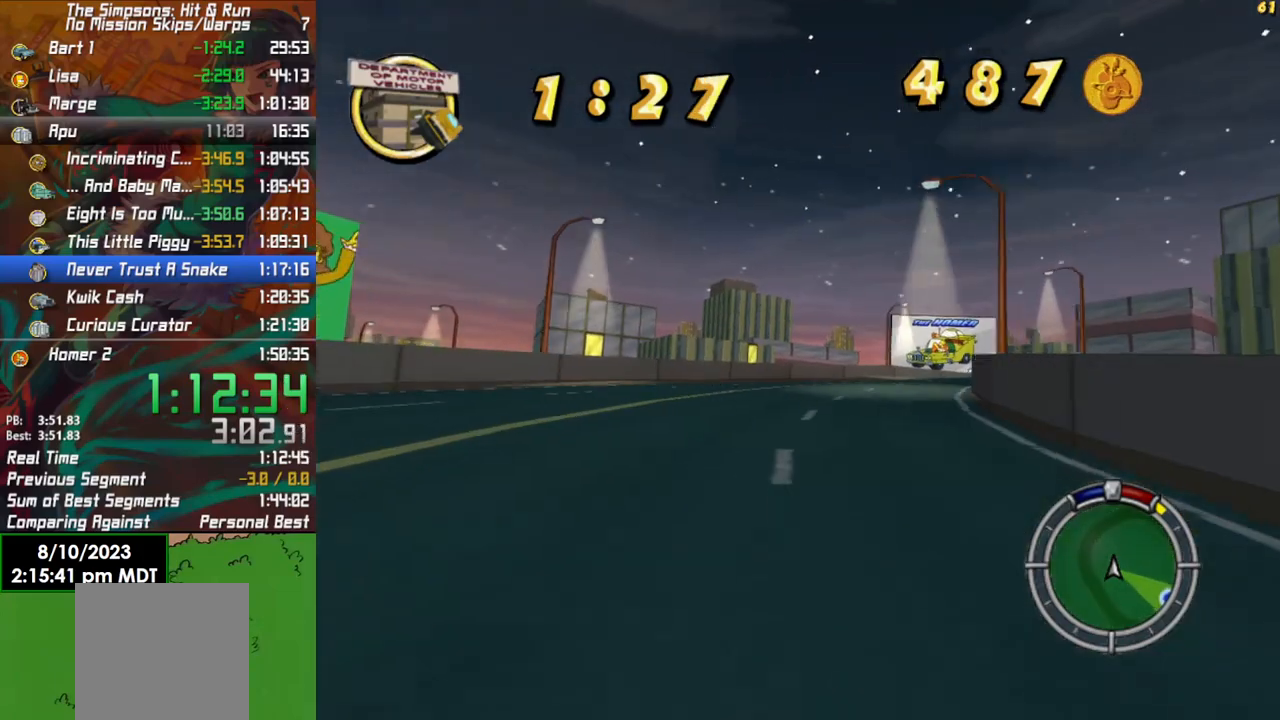
{"buttons": ["R2"], "left_stick": "center", "right_stick": "center", "events": [[133, "left_stick", "right"], [500, "left_stick", "center"]]}
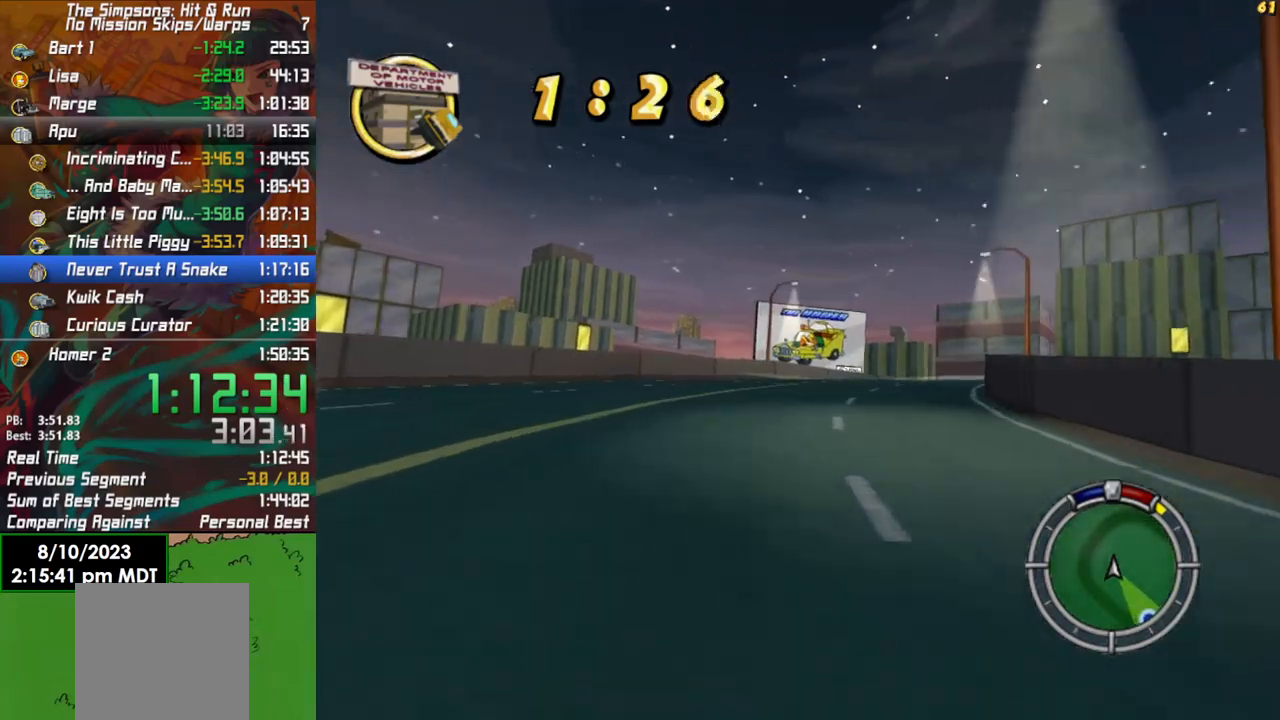
{"buttons": ["R2"], "left_stick": "right", "right_stick": "center", "events": [[117, "left_stick", "right"]]}
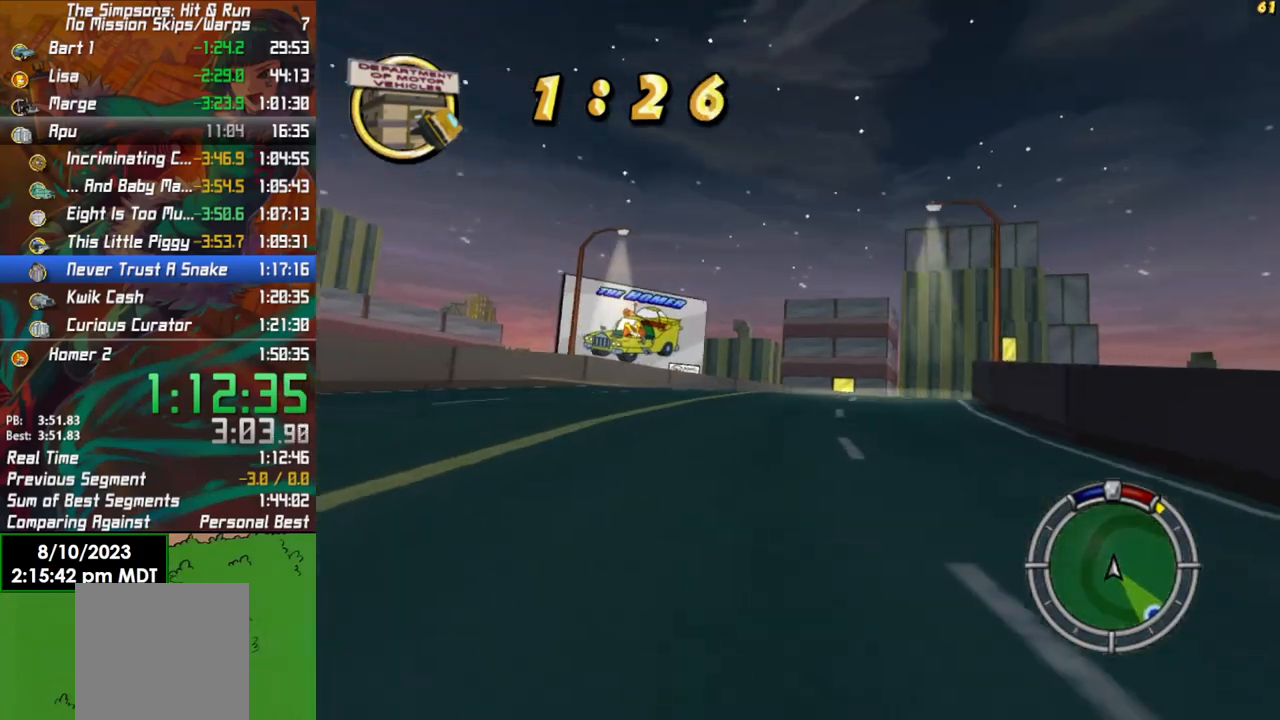
{"buttons": ["R2"], "left_stick": "center", "right_stick": "center", "events": [[17, "left_stick", "center"], [233, "left_stick", "right"], [483, "left_stick", "center"]]}
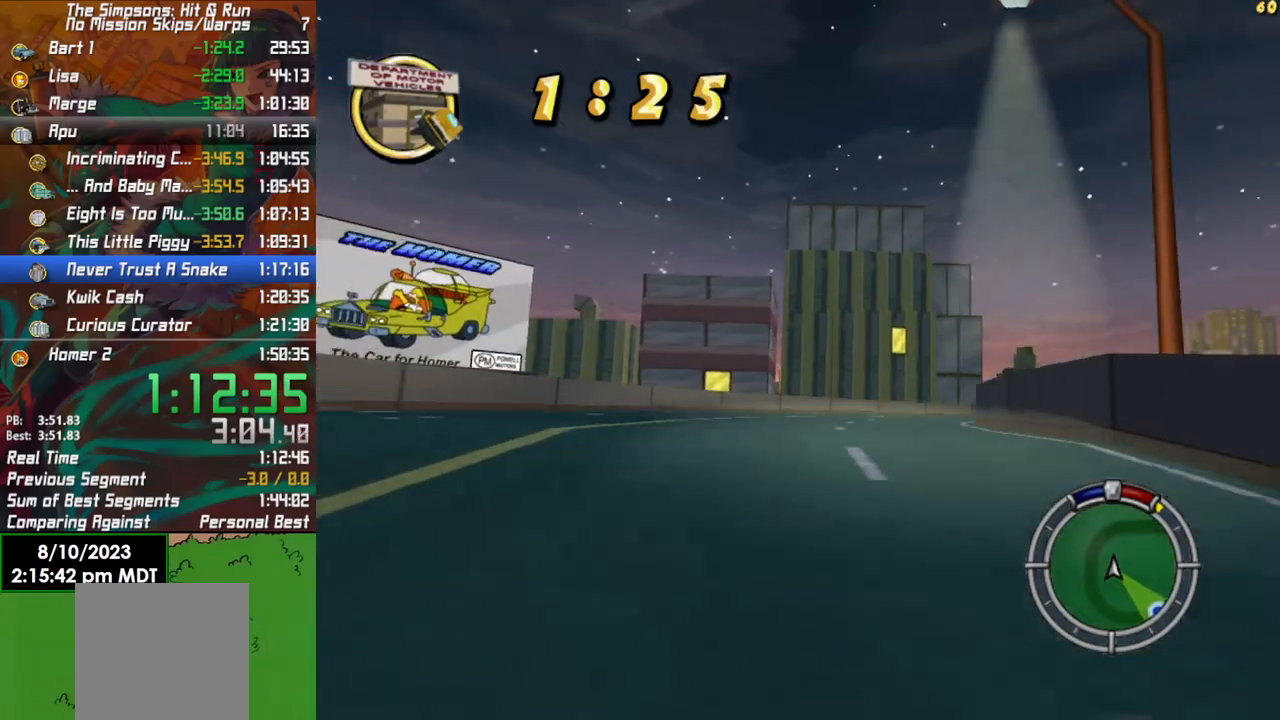
{"buttons": ["R2"], "left_stick": "center", "right_stick": "center", "events": [[133, "left_stick", "right"], [467, "left_stick", "center"]]}
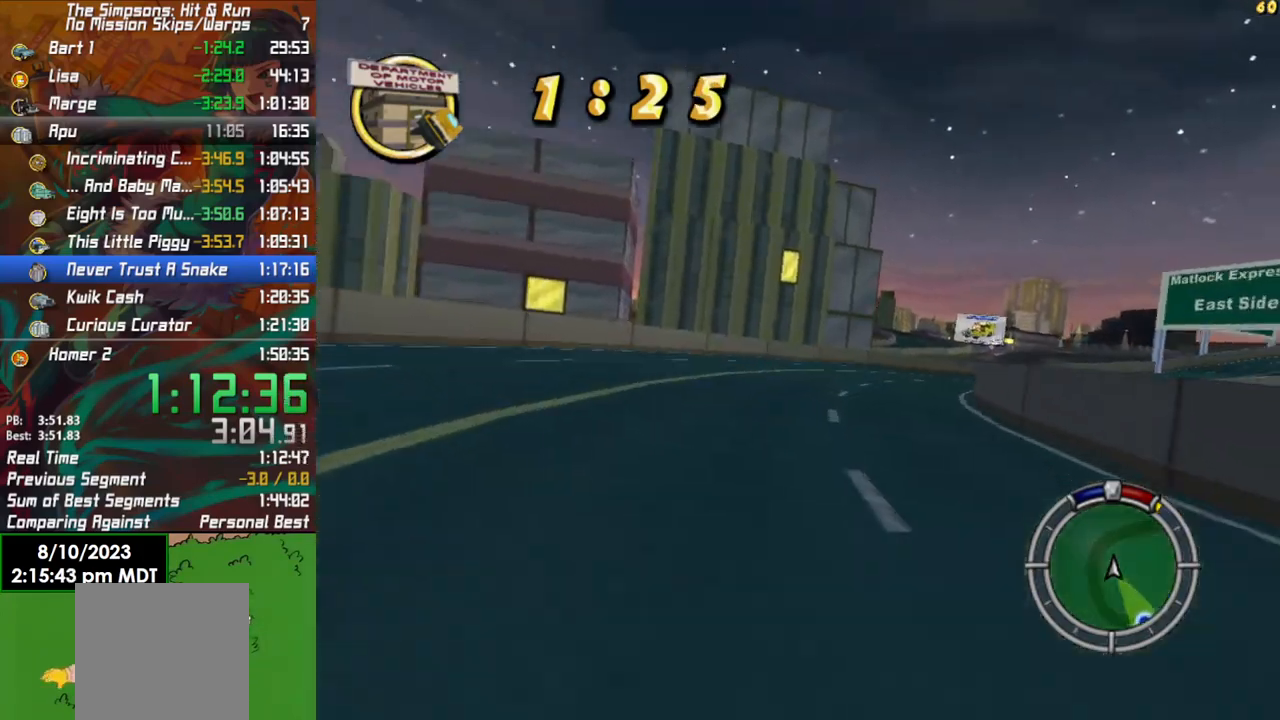
{"buttons": ["R2"], "left_stick": "center", "right_stick": "center", "events": [[100, "left_stick", "right"], [433, "left_stick", "center"]]}
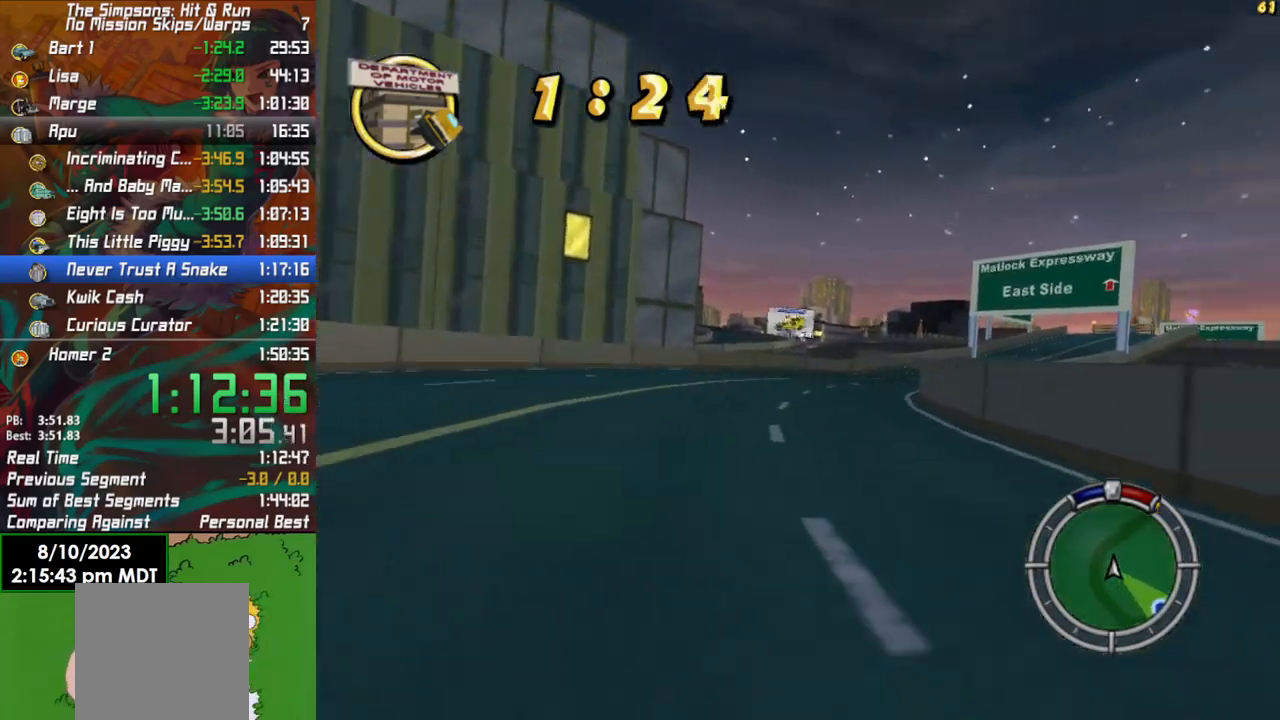
{"buttons": ["R2"], "left_stick": "right", "right_stick": "center", "events": [[233, "left_stick", "right"]]}
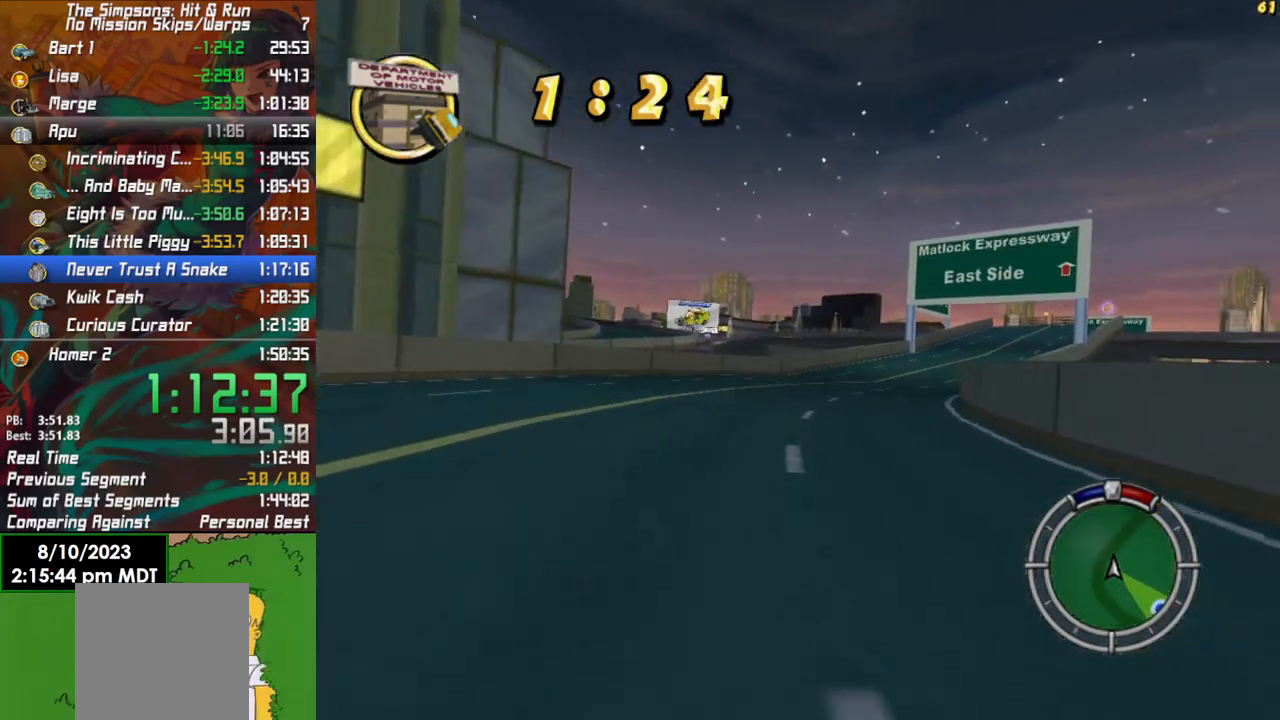
{"buttons": ["R2"], "left_stick": "right", "right_stick": "center", "events": [[17, "left_stick", "center"], [183, "left_stick", "right"]]}
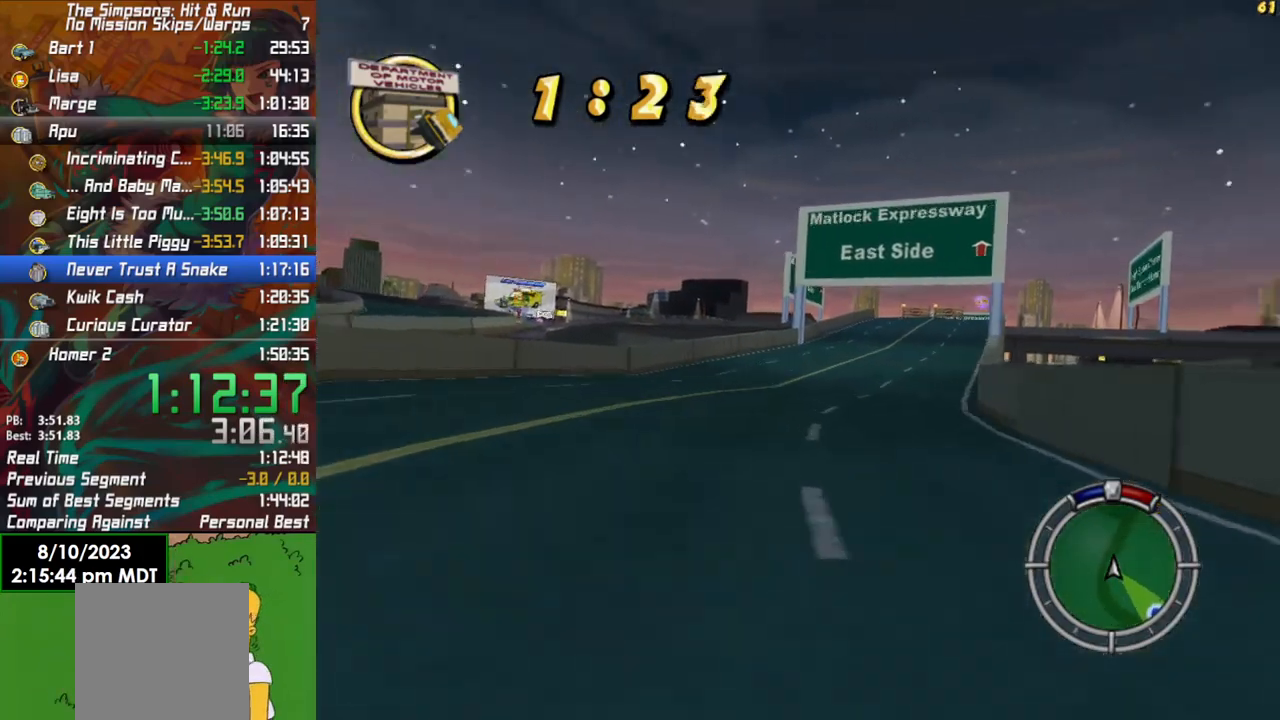
{"buttons": ["R2"], "left_stick": "right", "right_stick": "center", "events": [[17, "left_stick", "center"], [317, "left_stick", "right"]]}
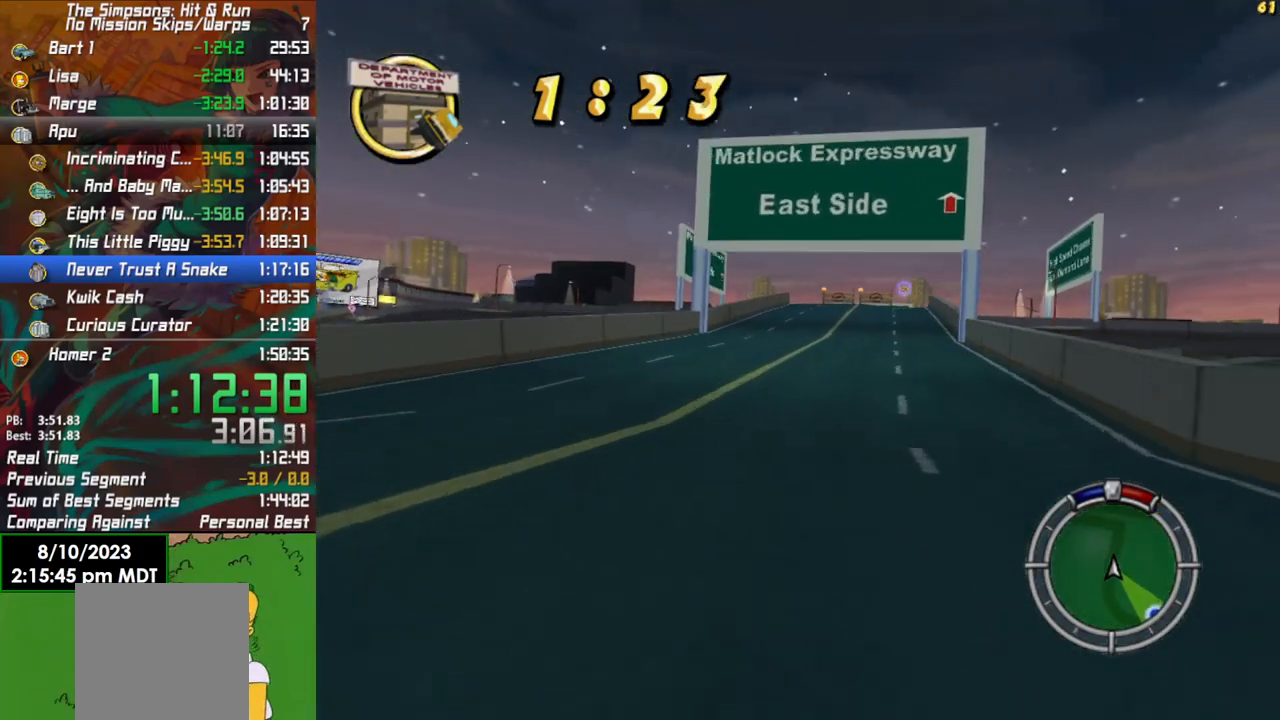
{"buttons": ["R2"], "left_stick": "center", "right_stick": "center", "events": [[17, "left_stick", "center"], [300, "left_stick", "right"], [483, "left_stick", "center"]]}
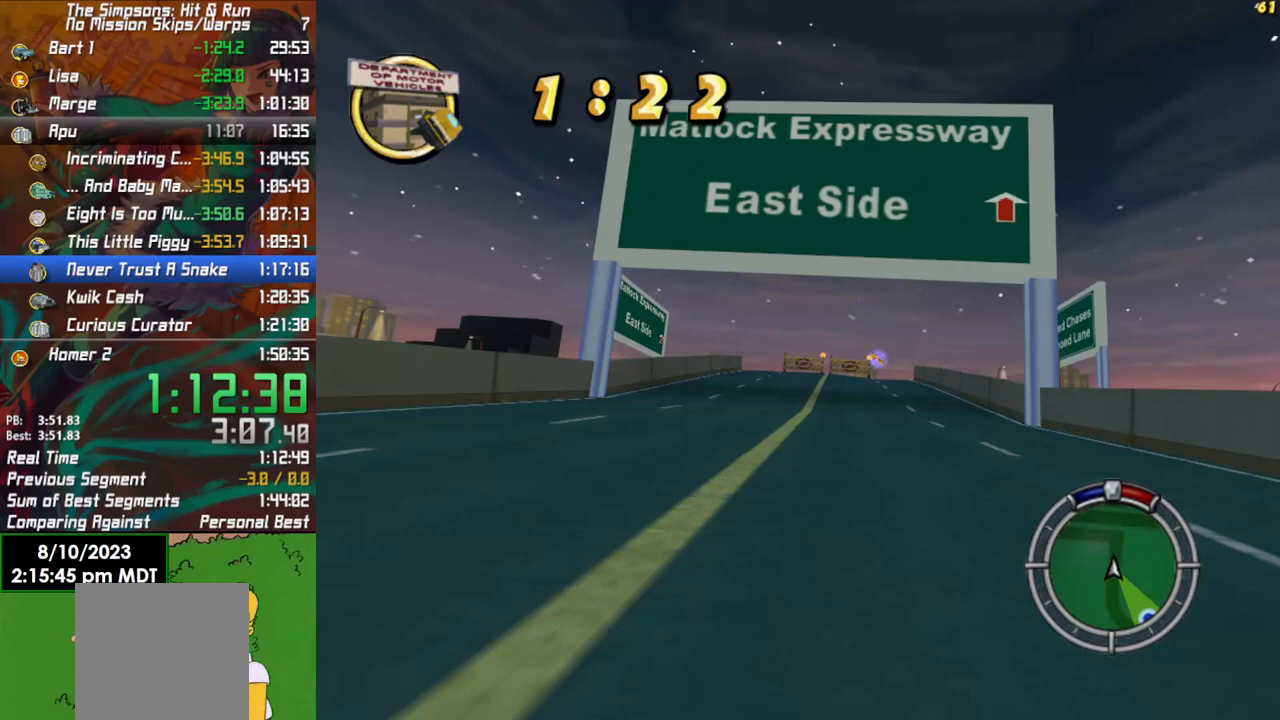
{"buttons": ["R2"], "left_stick": "center", "right_stick": "center", "events": [[217, "left_stick", "right"], [350, "left_stick", "center"]]}
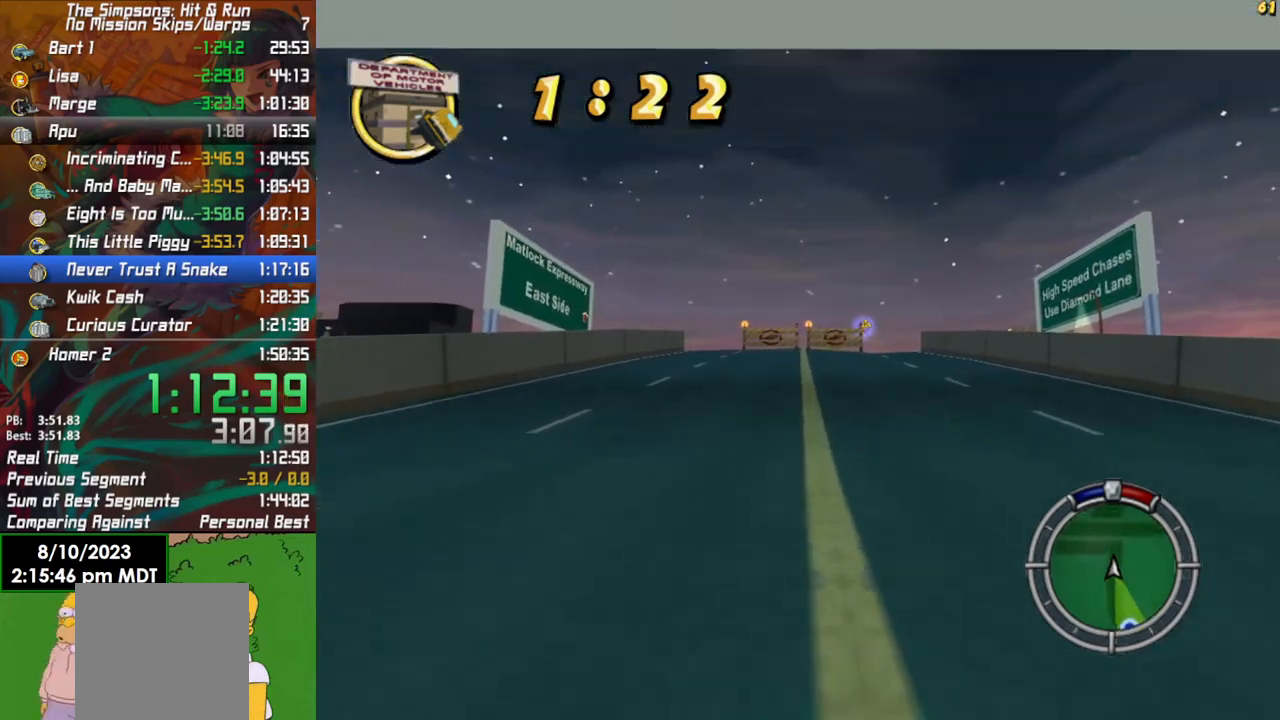
{"buttons": ["R2"], "left_stick": "center", "right_stick": "center", "events": [[300, "left_stick", "right"], [367, "left_stick", "center"]]}
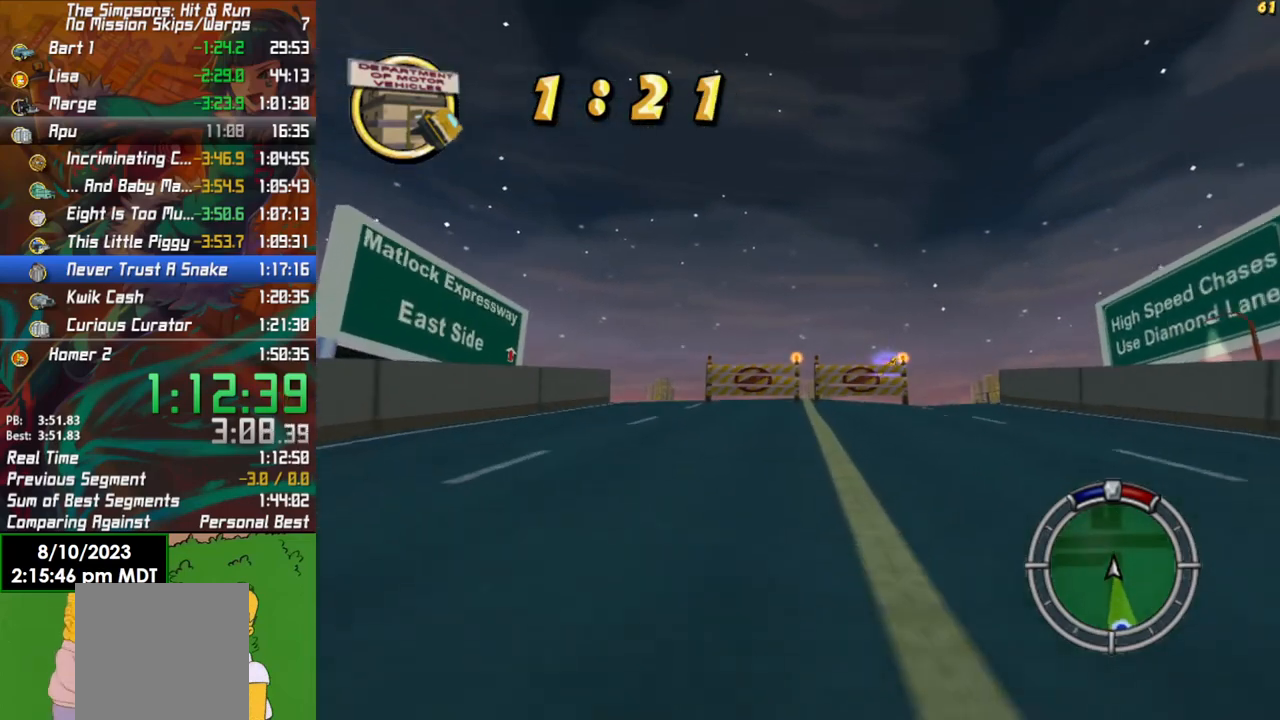
{"buttons": ["R2"], "left_stick": "left", "right_stick": "center", "events": [[233, "left_stick", "right"], [300, "left_stick", "center"], [433, "left_stick", "left"]]}
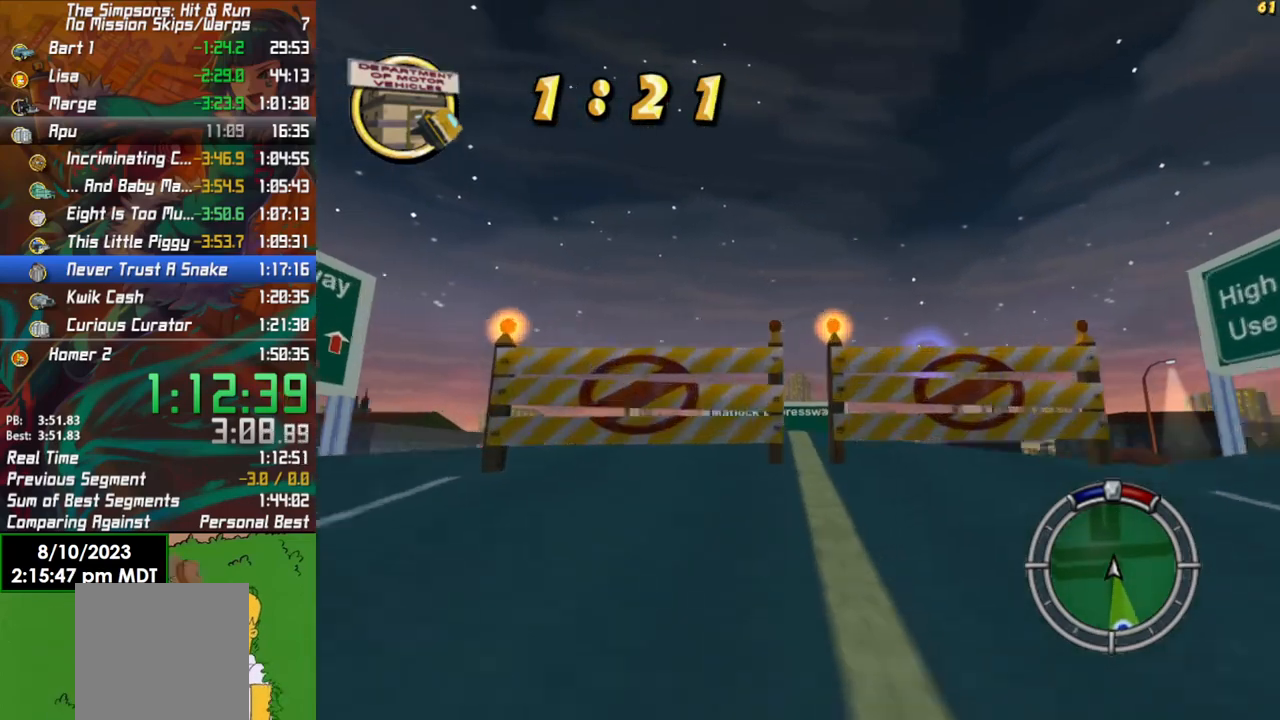
{"buttons": ["R2"], "left_stick": "center", "right_stick": "center", "events": [[33, "left_stick", "center"]]}
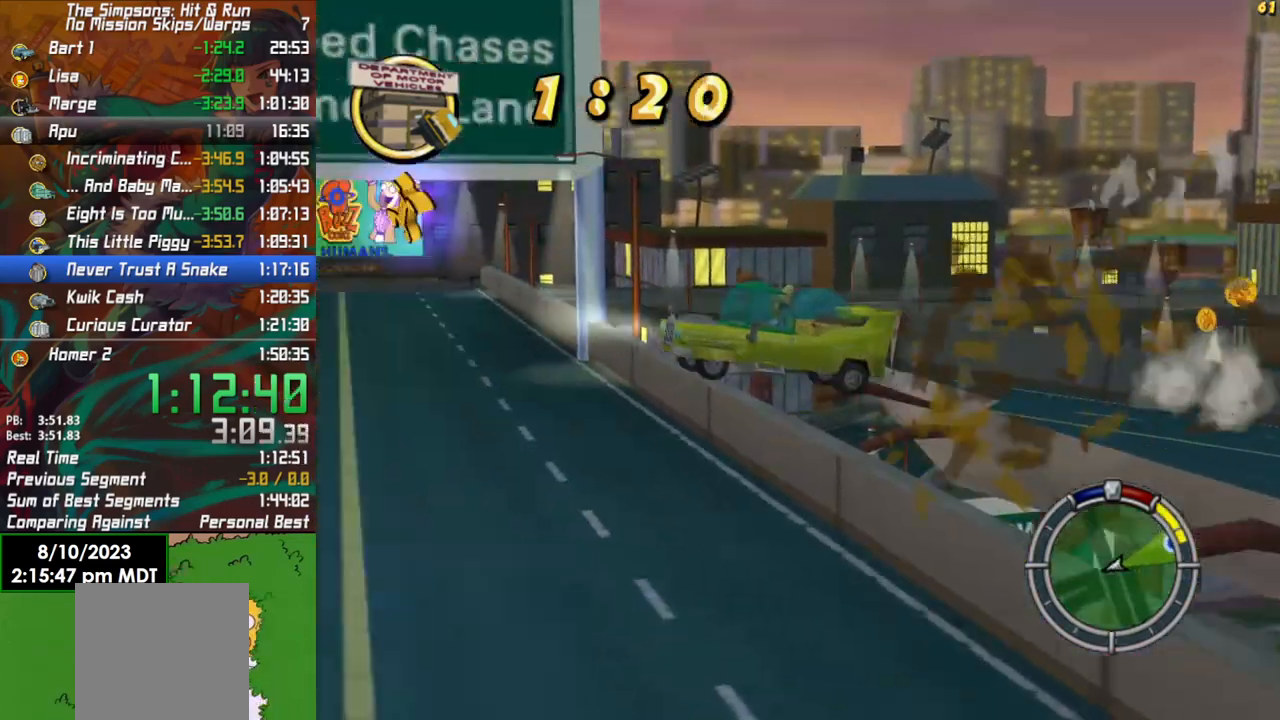
{"buttons": ["R2"], "left_stick": "center", "right_stick": "center", "events": []}
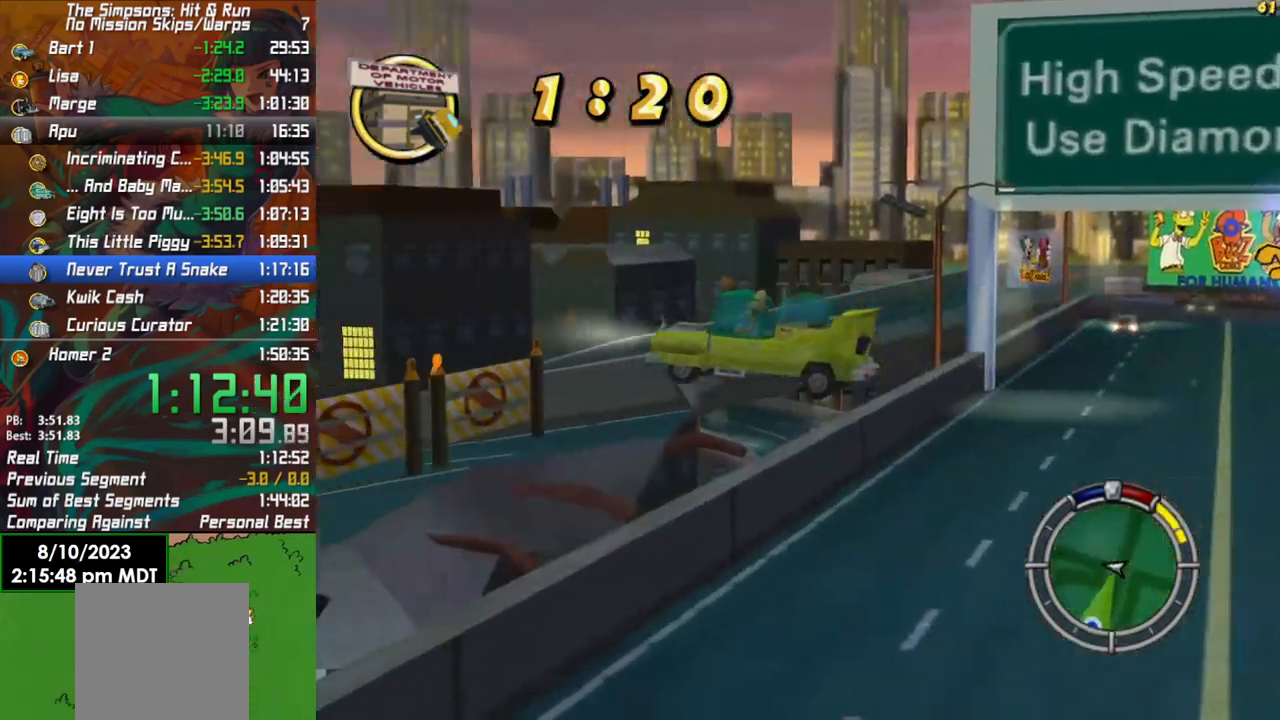
{"buttons": ["R2"], "left_stick": "center", "right_stick": "center", "events": []}